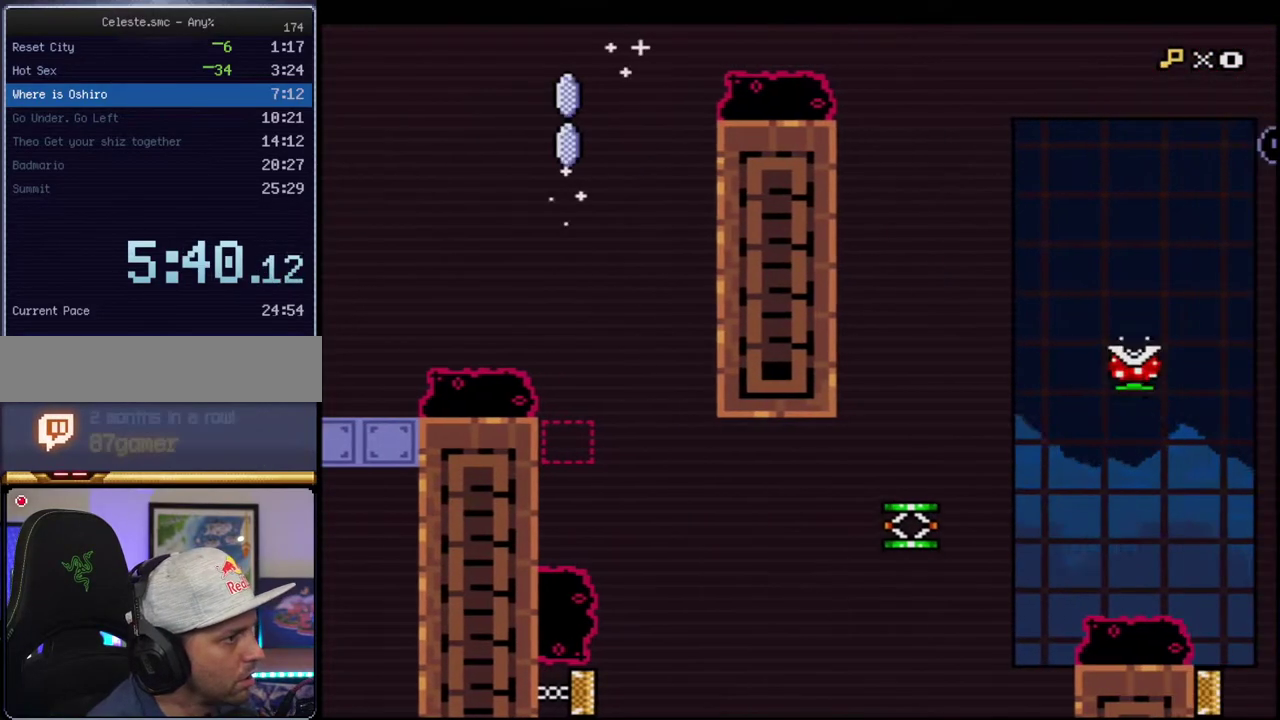
Gameplay with a controller (Nintendo layout); each line is a JSON object with the inputs held at the frame after it. "events" lists button and stick changes between this image and that frame as [ms after this image, input, new state], when the widget could be followed in between. Not read: L3 R3.
{"buttons": ["X", "DPAD_RIGHT"], "events": [[300, "A", "up"]]}
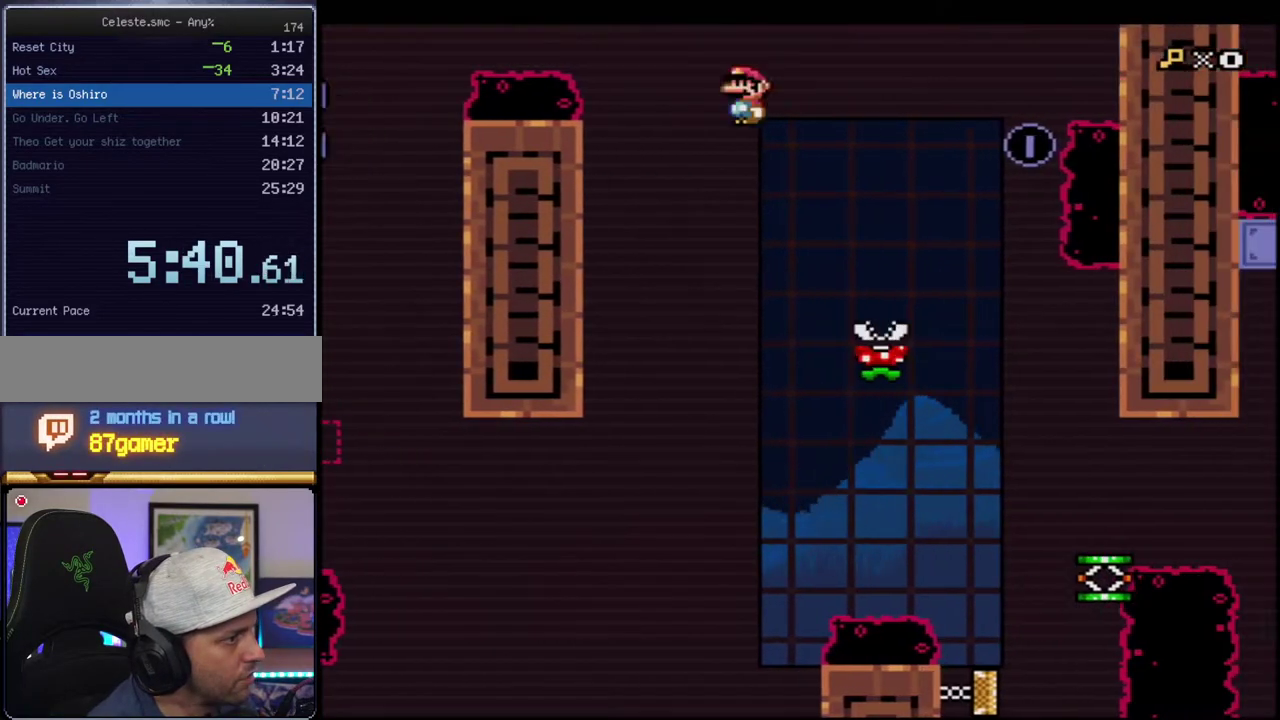
{"buttons": ["X", "DPAD_LEFT"], "events": [[83, "A", "down"], [417, "A", "up"], [450, "DPAD_RIGHT", "up"], [483, "DPAD_LEFT", "down"]]}
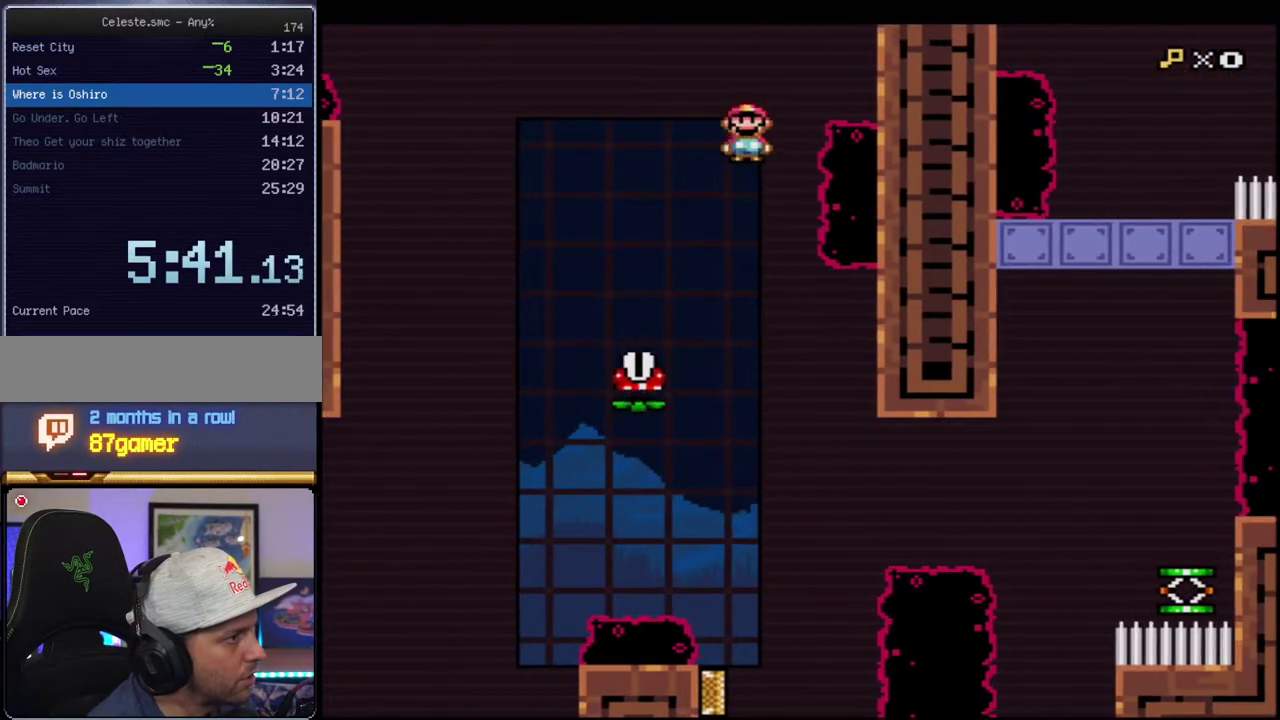
{"buttons": ["A", "X", "DPAD_RIGHT"], "events": [[200, "DPAD_LEFT", "up"], [233, "A", "down"], [267, "DPAD_RIGHT", "down"]]}
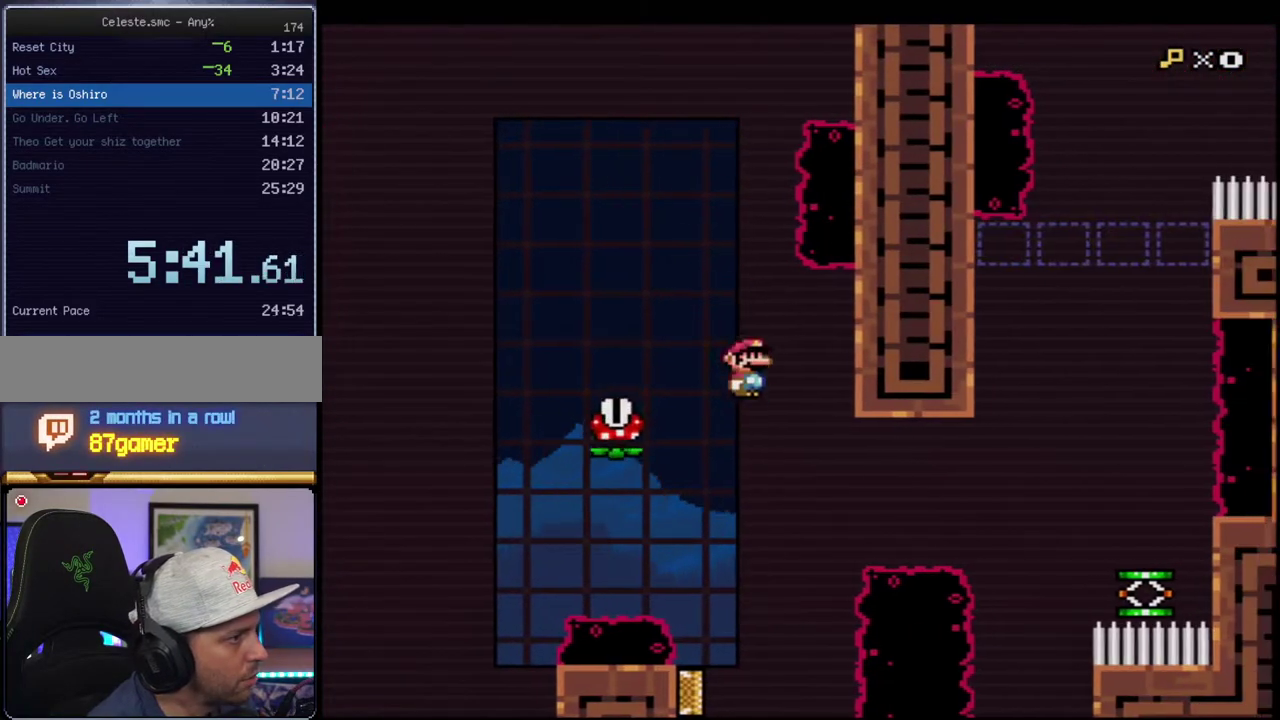
{"buttons": ["DPAD_LEFT"], "events": [[150, "R1", "down"], [400, "R1", "up"], [417, "A", "up"], [417, "DPAD_RIGHT", "up"], [483, "DPAD_LEFT", "down"], [483, "X", "up"]]}
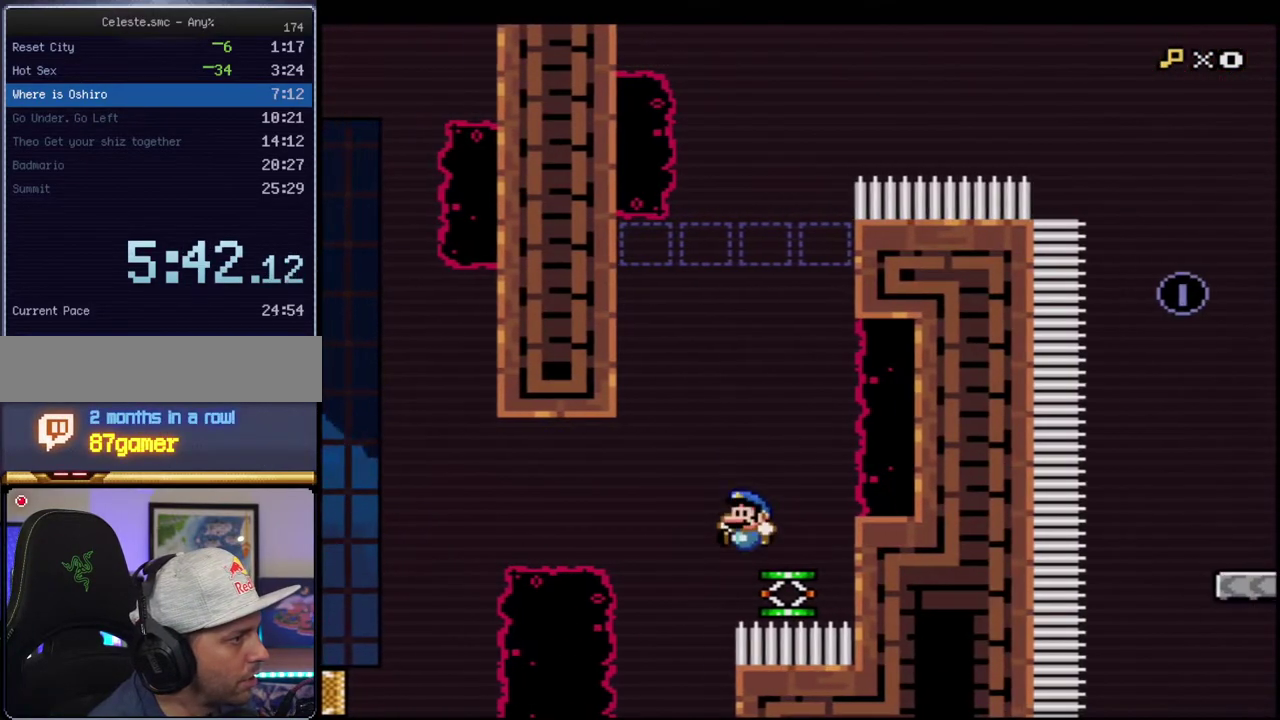
{"buttons": ["B", "Y"], "events": [[17, "Y", "down"], [83, "B", "down"], [200, "DPAD_LEFT", "up"]]}
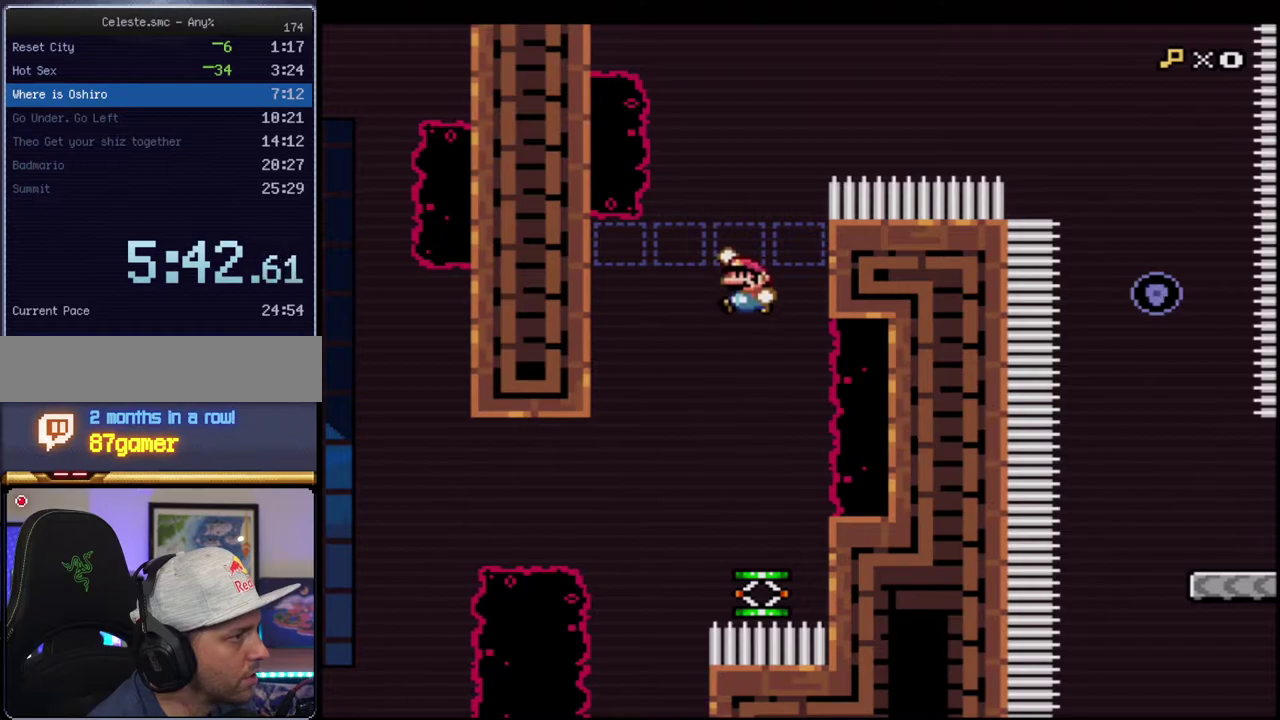
{"buttons": ["B", "Y", "R1"], "events": [[117, "DPAD_RIGHT", "down"], [267, "R1", "down"], [300, "DPAD_RIGHT", "up"]]}
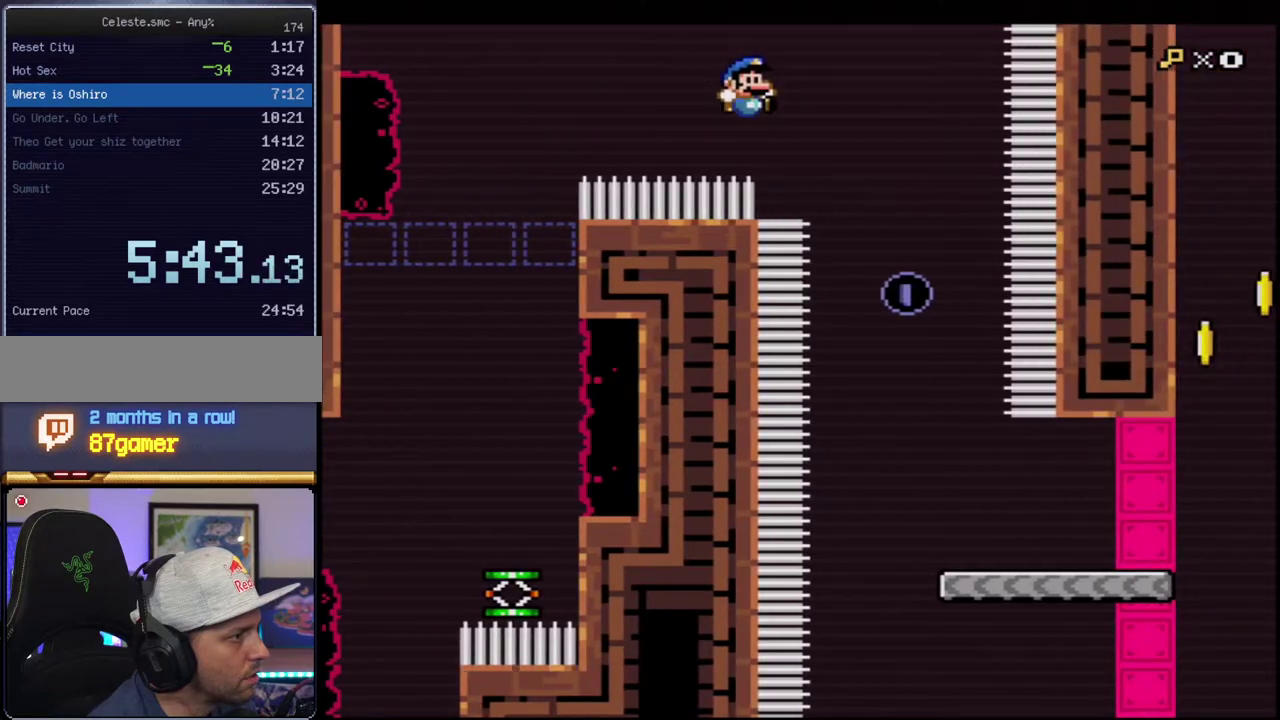
{"buttons": ["Y", "DPAD_RIGHT"], "events": [[17, "R1", "up"], [83, "B", "up"], [117, "DPAD_LEFT", "down"], [267, "B", "down"], [333, "DPAD_LEFT", "up"], [367, "DPAD_RIGHT", "down"], [433, "B", "up"]]}
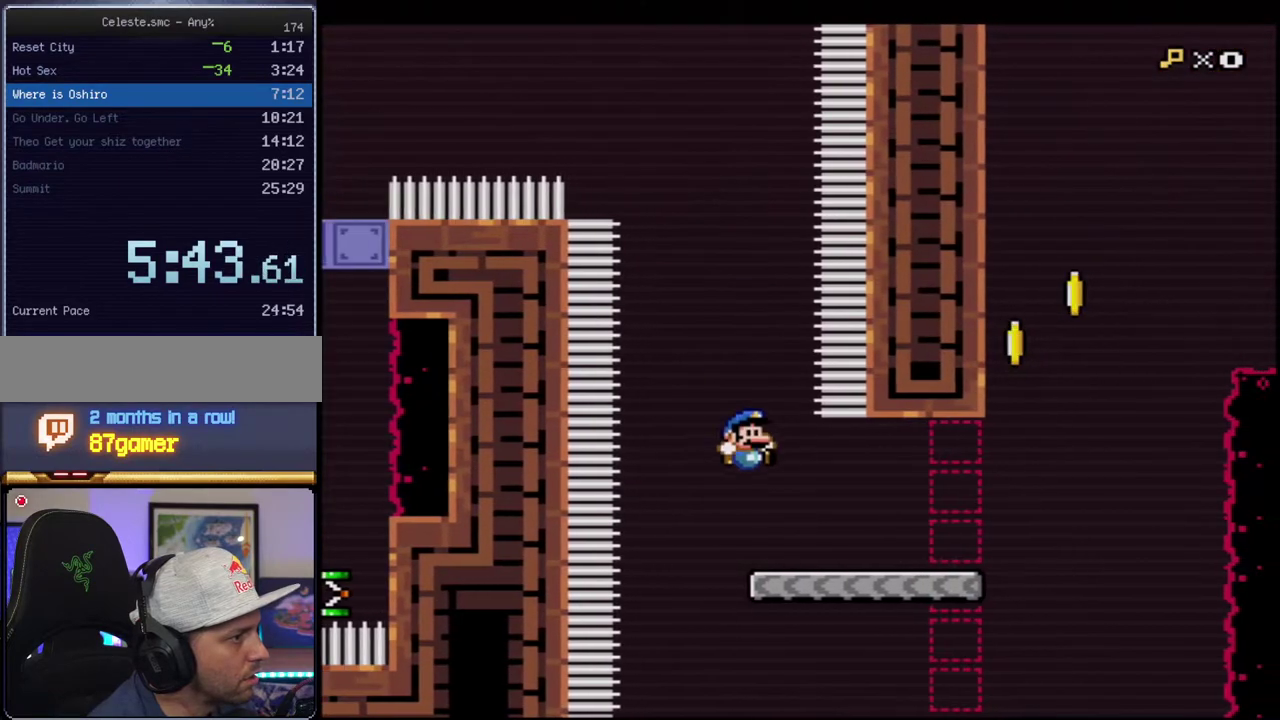
{"buttons": ["B", "Y"], "events": [[167, "DPAD_RIGHT", "up"], [200, "R1", "down"], [333, "B", "down"], [333, "R1", "up"]]}
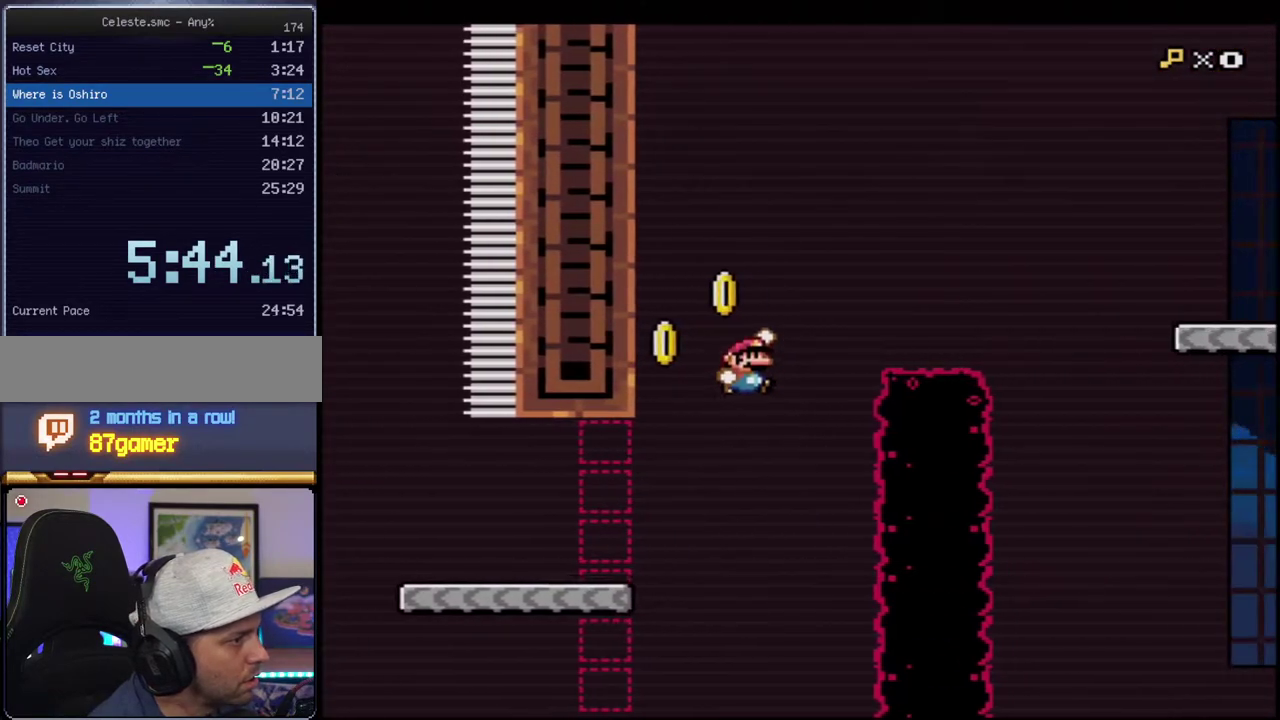
{"buttons": ["B", "Y"], "events": []}
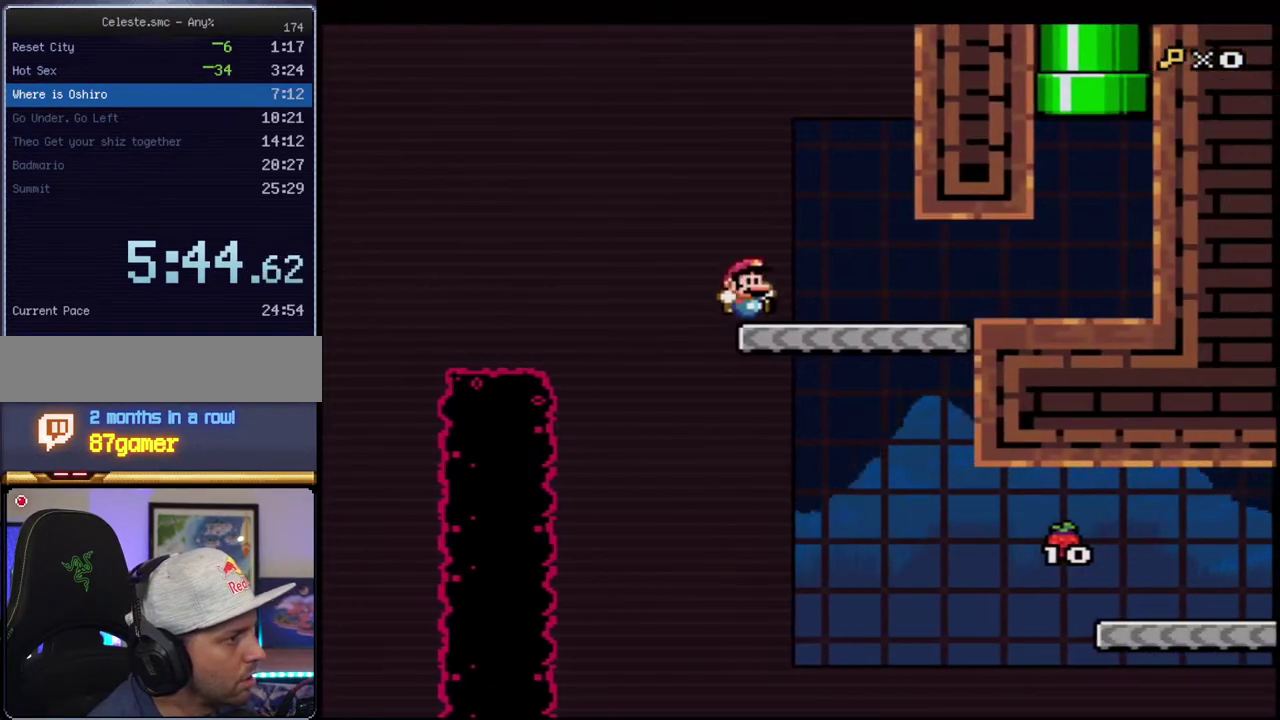
{"buttons": ["B", "Y", "DPAD_UP", "DPAD_LEFT"], "events": [[17, "B", "up"], [117, "R1", "down"], [183, "R1", "up"], [267, "R1", "down"], [333, "DPAD_LEFT", "down"], [333, "R1", "up"], [433, "B", "down"], [483, "DPAD_UP", "down"]]}
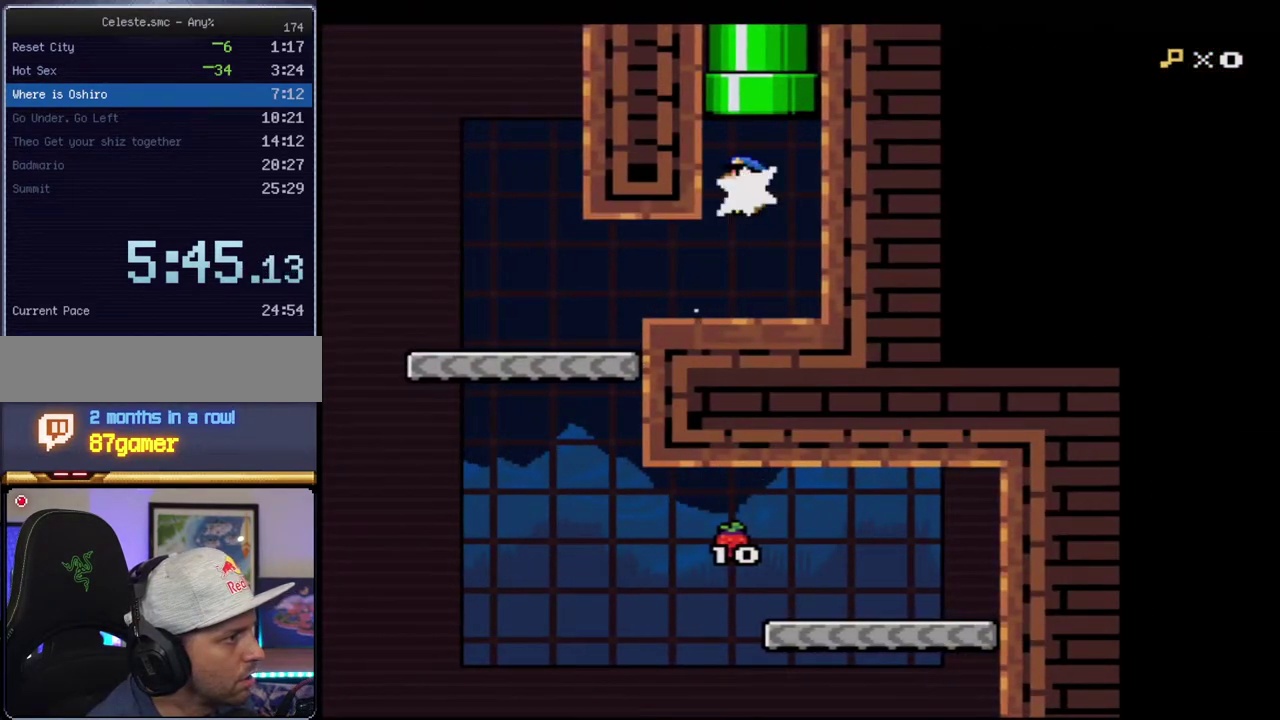
{"buttons": ["Y"], "events": [[50, "R1", "down"], [83, "DPAD_LEFT", "up"], [167, "R1", "up"], [300, "DPAD_RIGHT", "down"], [333, "B", "up"], [483, "DPAD_RIGHT", "up"], [483, "DPAD_UP", "up"]]}
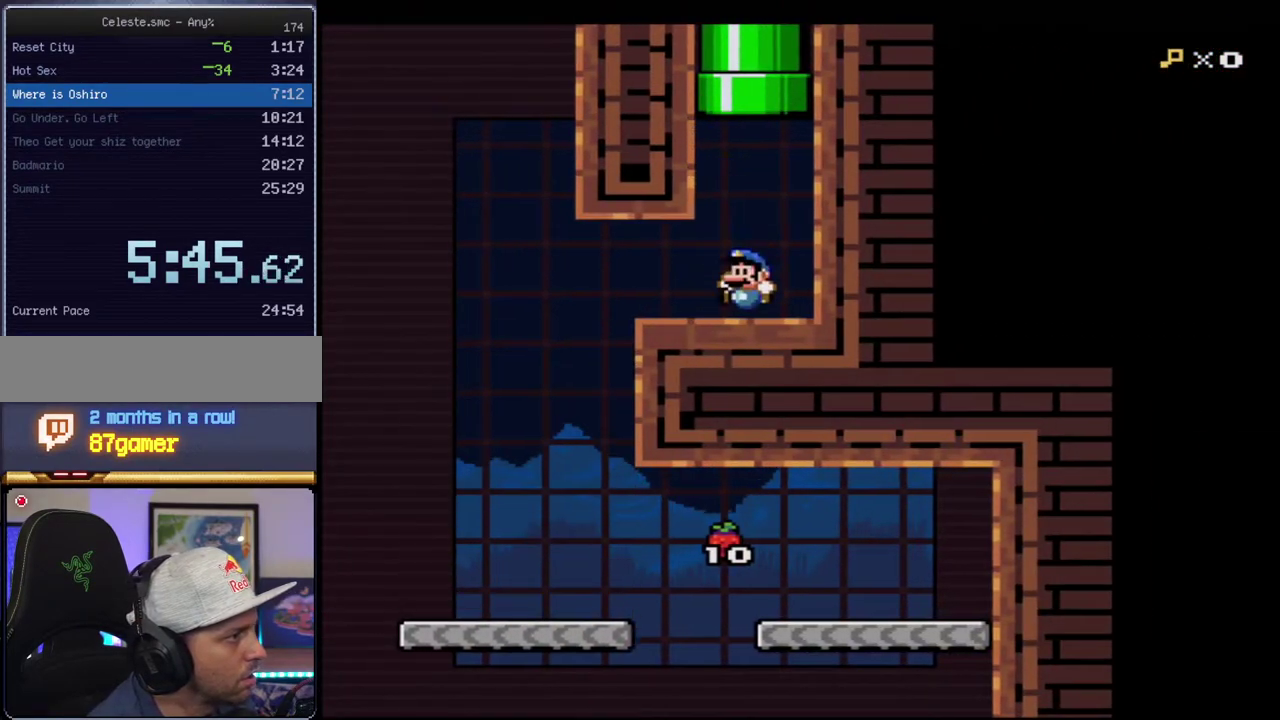
{"buttons": ["B", "Y", "DPAD_UP"], "events": [[17, "DPAD_LEFT", "down"], [83, "B", "down"], [117, "DPAD_LEFT", "up"], [117, "DPAD_UP", "down"], [133, "DPAD_RIGHT", "down"], [183, "DPAD_RIGHT", "up"], [267, "R1", "down"], [400, "R1", "up"]]}
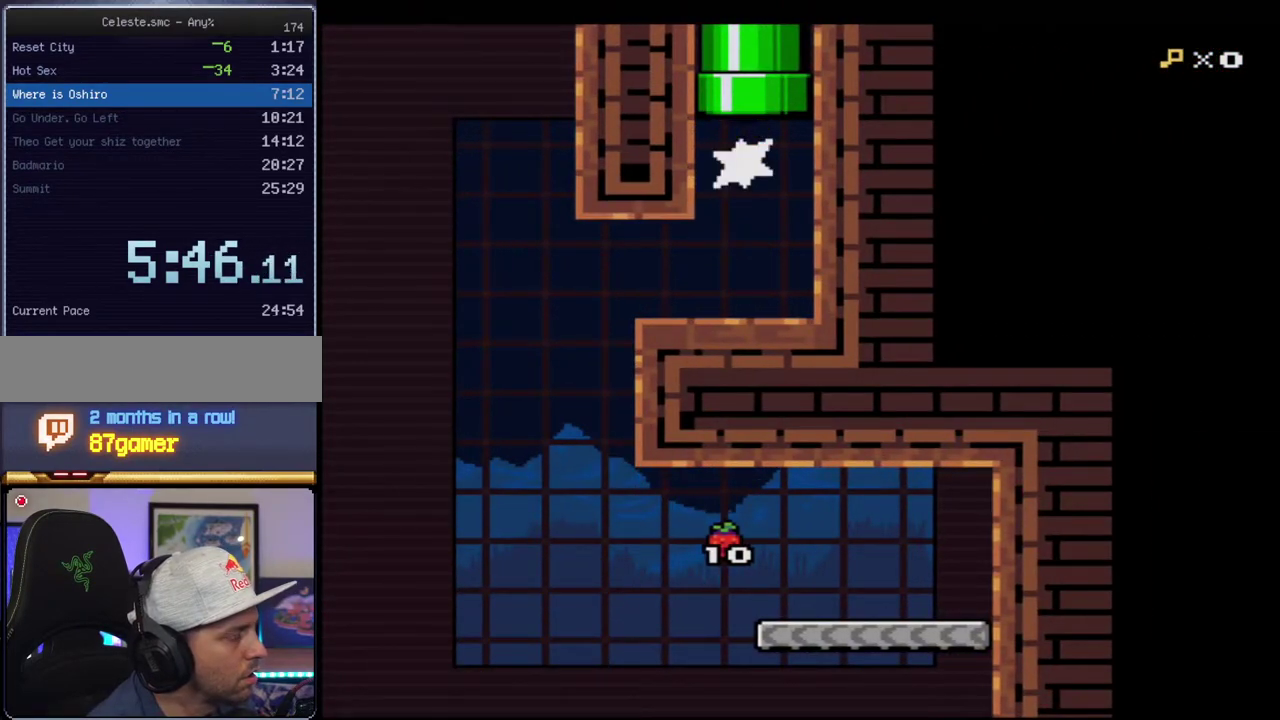
{"buttons": ["B", "Y"], "events": [[17, "B", "up"], [83, "DPAD_UP", "up"], [333, "B", "down"]]}
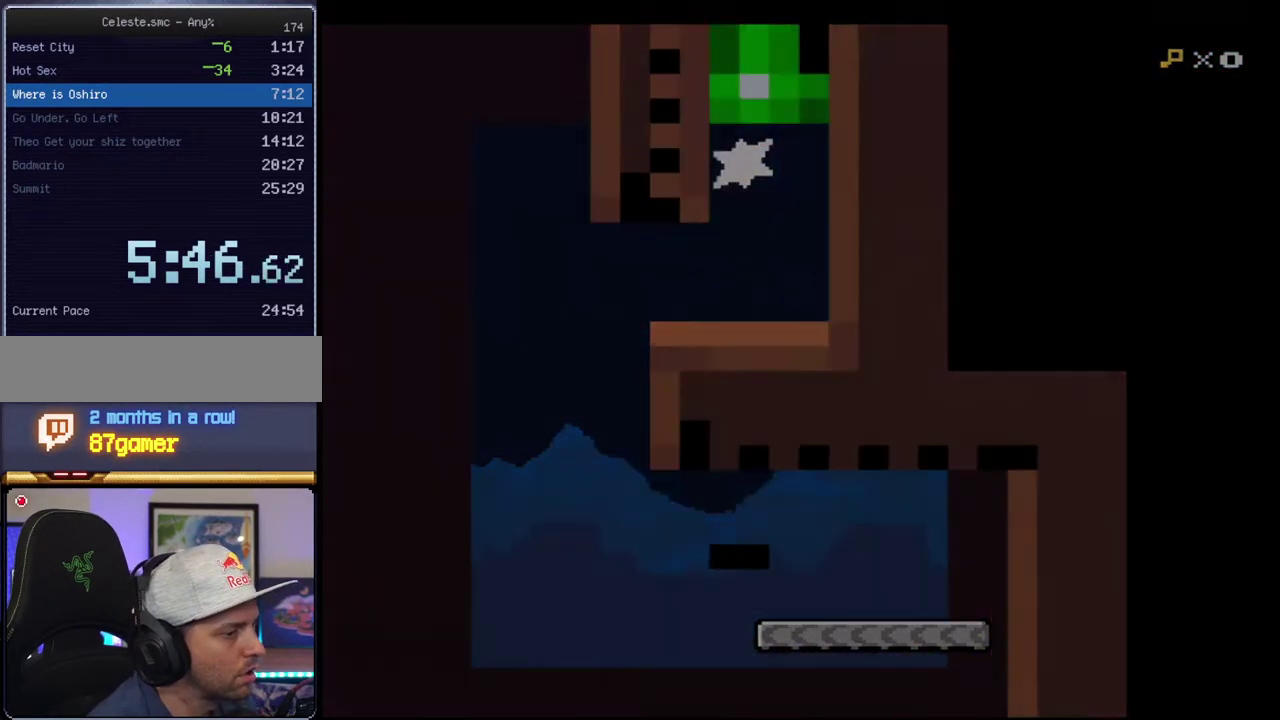
{"buttons": ["B", "Y"], "events": [[17, "B", "up"], [233, "B", "down"]]}
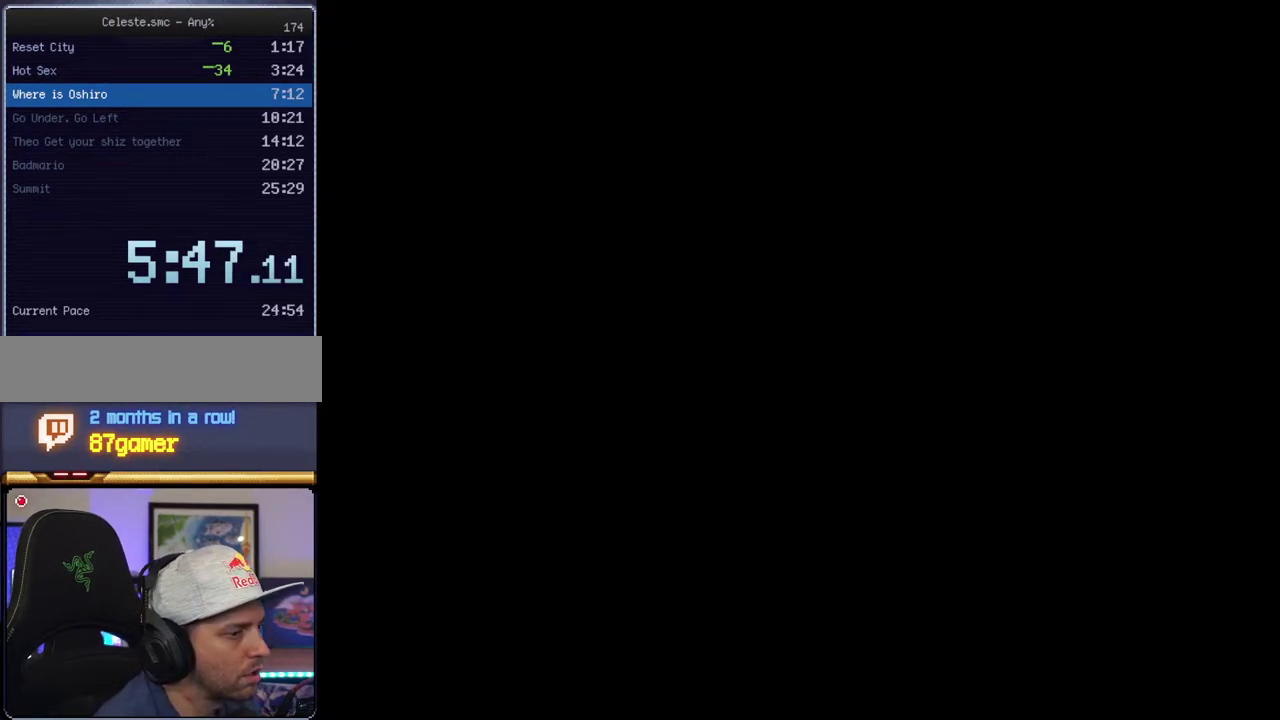
{"buttons": ["B", "Y"], "events": []}
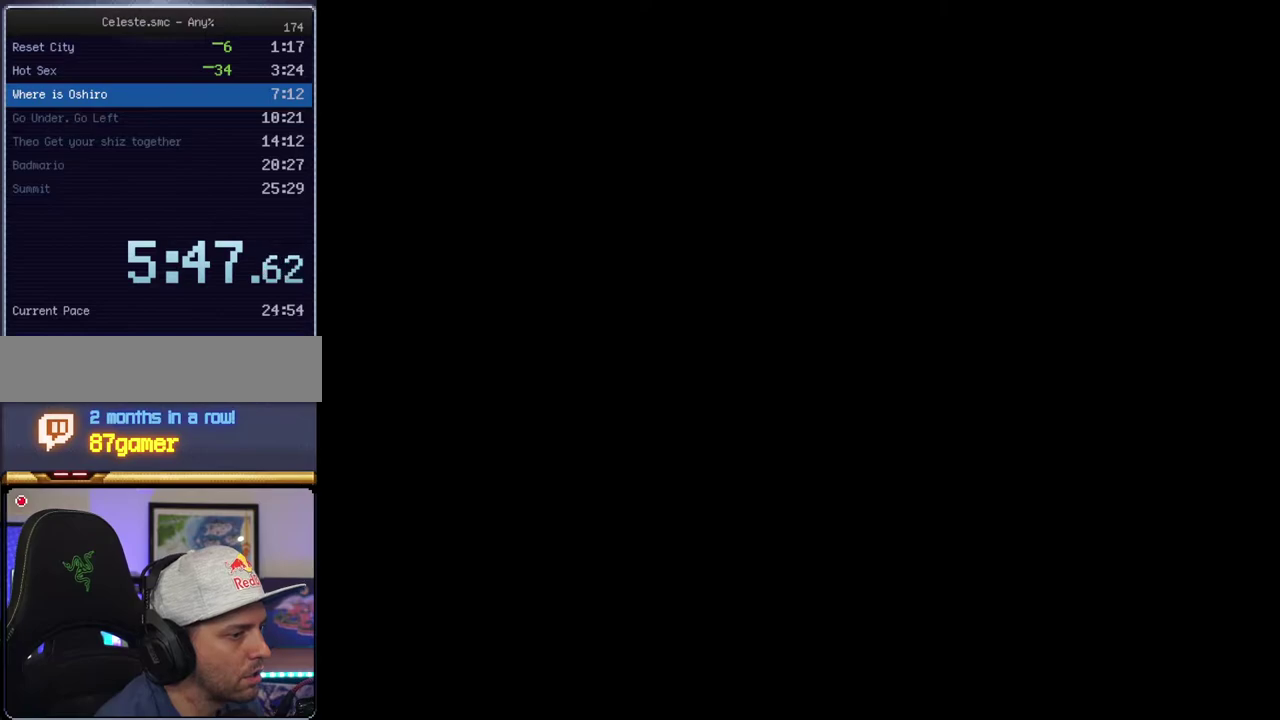
{"buttons": ["B", "Y"], "events": []}
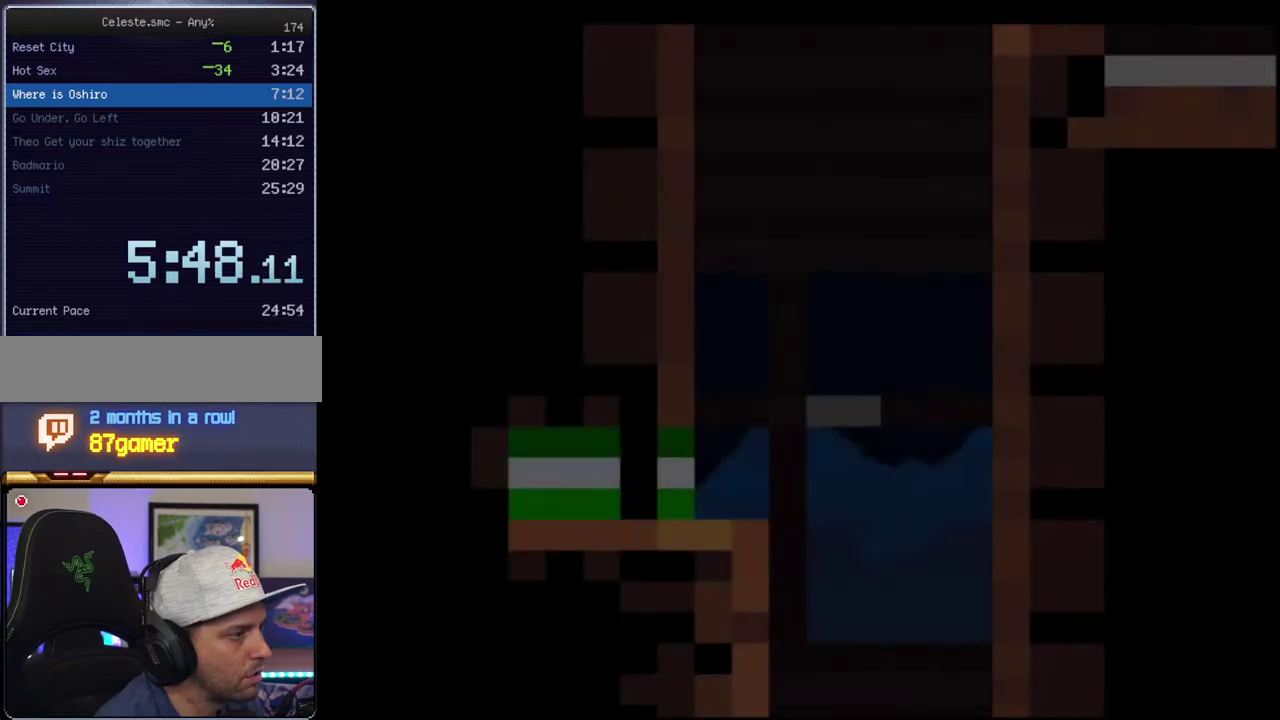
{"buttons": ["Y"], "events": [[450, "B", "up"]]}
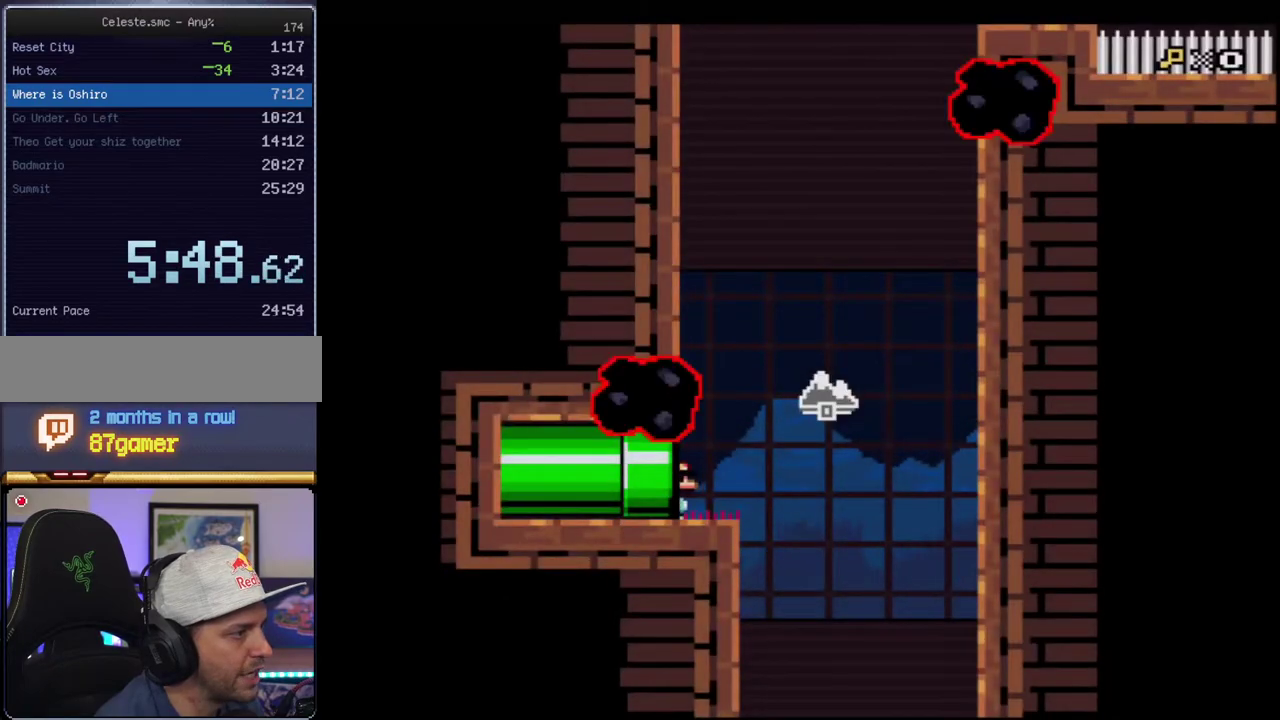
{"buttons": ["B", "Y", "DPAD_UP", "DPAD_RIGHT"], "events": [[233, "DPAD_RIGHT", "down"], [450, "B", "down"], [483, "DPAD_UP", "down"]]}
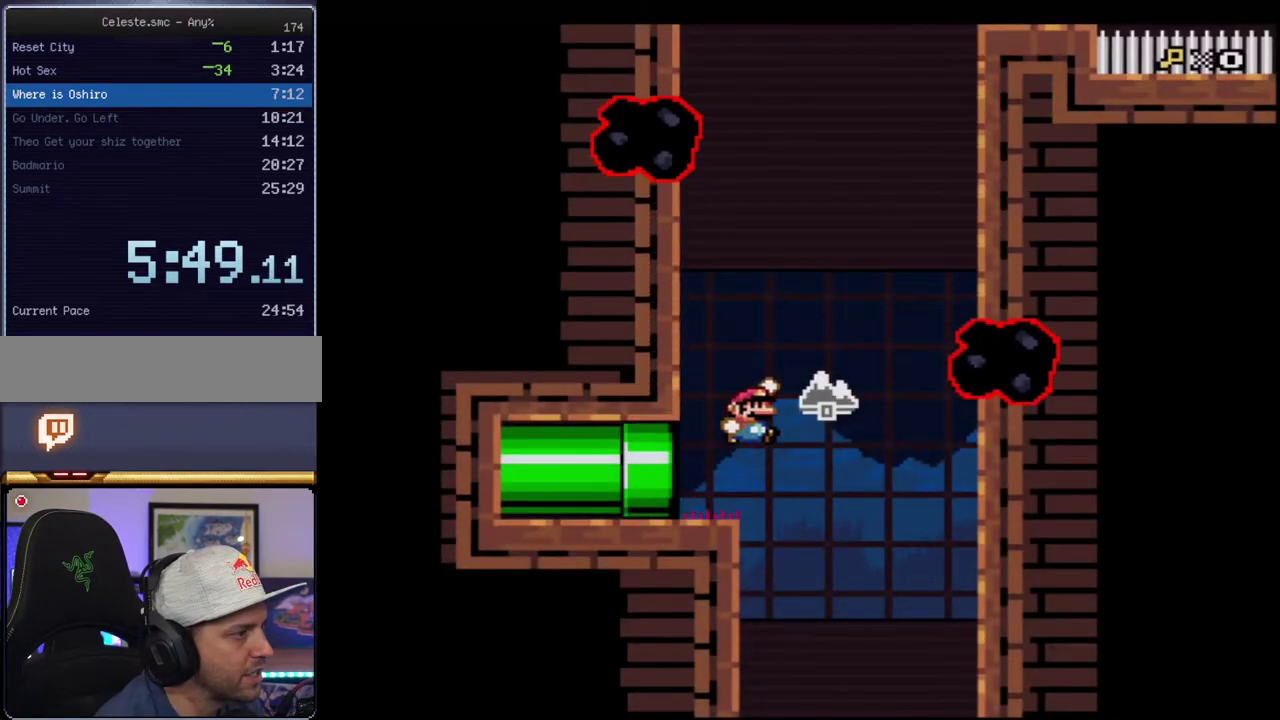
{"buttons": ["B", "Y", "R1", "DPAD_UP", "DPAD_RIGHT"], "events": [[17, "DPAD_RIGHT", "up"], [50, "DPAD_LEFT", "down"], [50, "DPAD_UP", "up"], [167, "DPAD_UP", "down"], [200, "DPAD_LEFT", "up"], [233, "DPAD_RIGHT", "down"], [333, "R1", "down"]]}
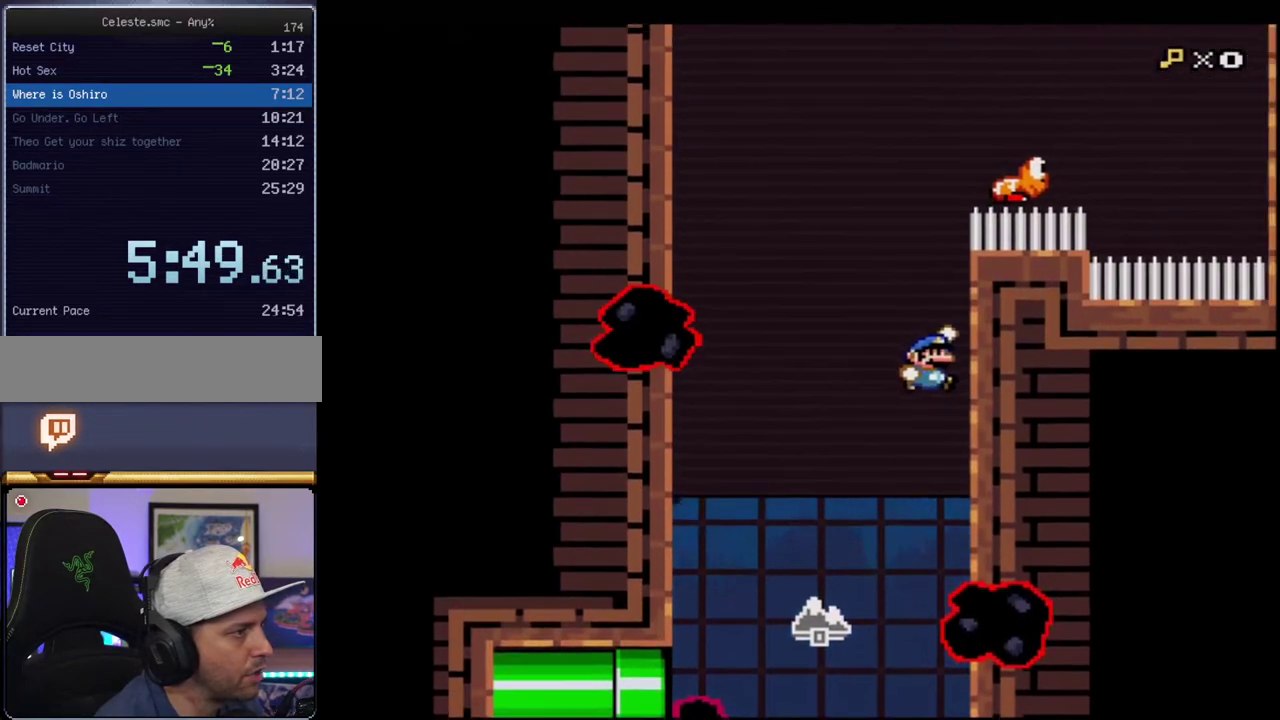
{"buttons": ["B", "Y", "DPAD_LEFT"], "events": [[83, "B", "up"], [83, "R1", "up"], [183, "B", "down"], [233, "DPAD_RIGHT", "up"], [267, "DPAD_LEFT", "down"], [267, "DPAD_UP", "up"]]}
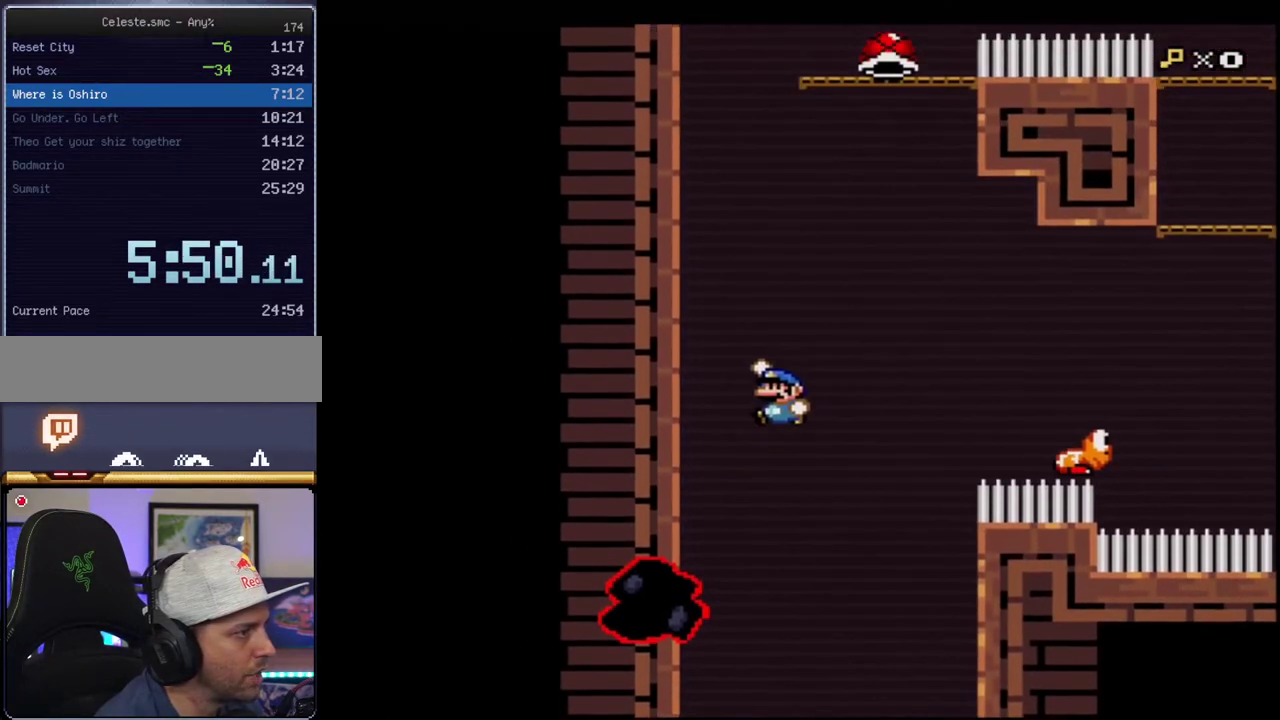
{"buttons": ["B", "Y", "DPAD_RIGHT"], "events": [[167, "B", "up"], [267, "B", "down"], [333, "DPAD_LEFT", "up"], [400, "DPAD_RIGHT", "down"]]}
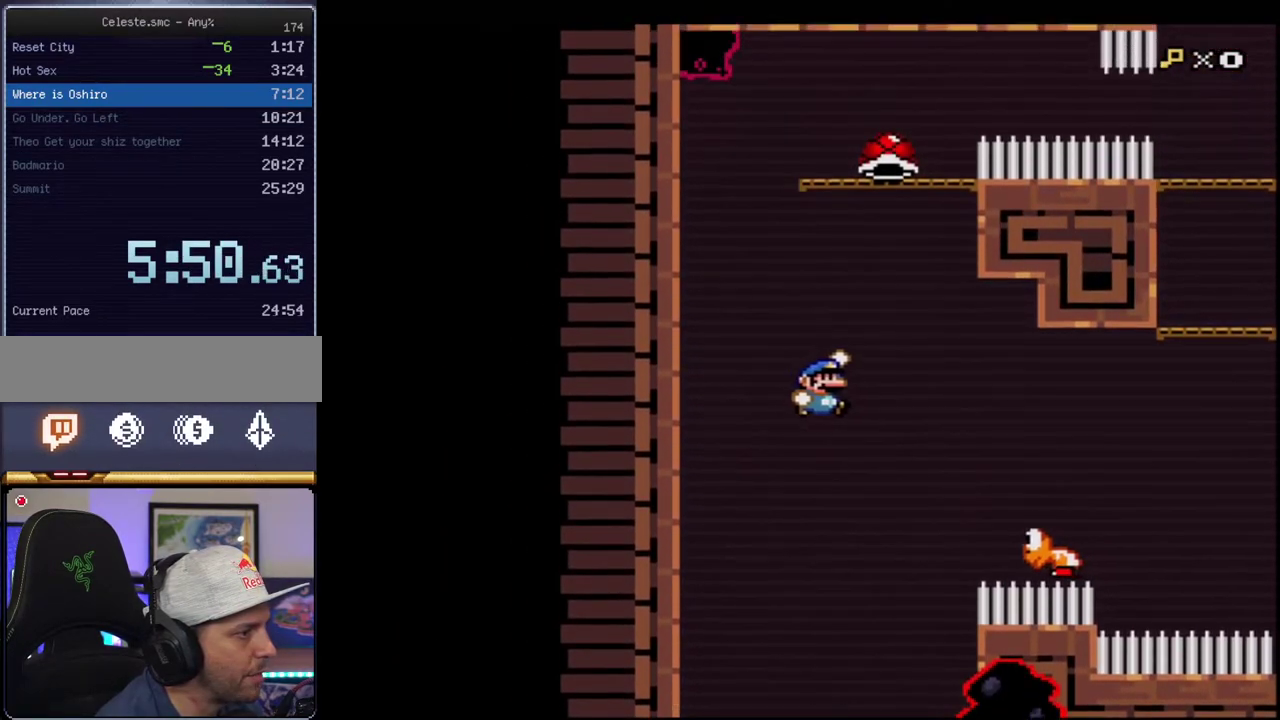
{"buttons": ["B", "Y", "DPAD_LEFT"], "events": [[333, "DPAD_LEFT", "down"], [333, "DPAD_RIGHT", "up"]]}
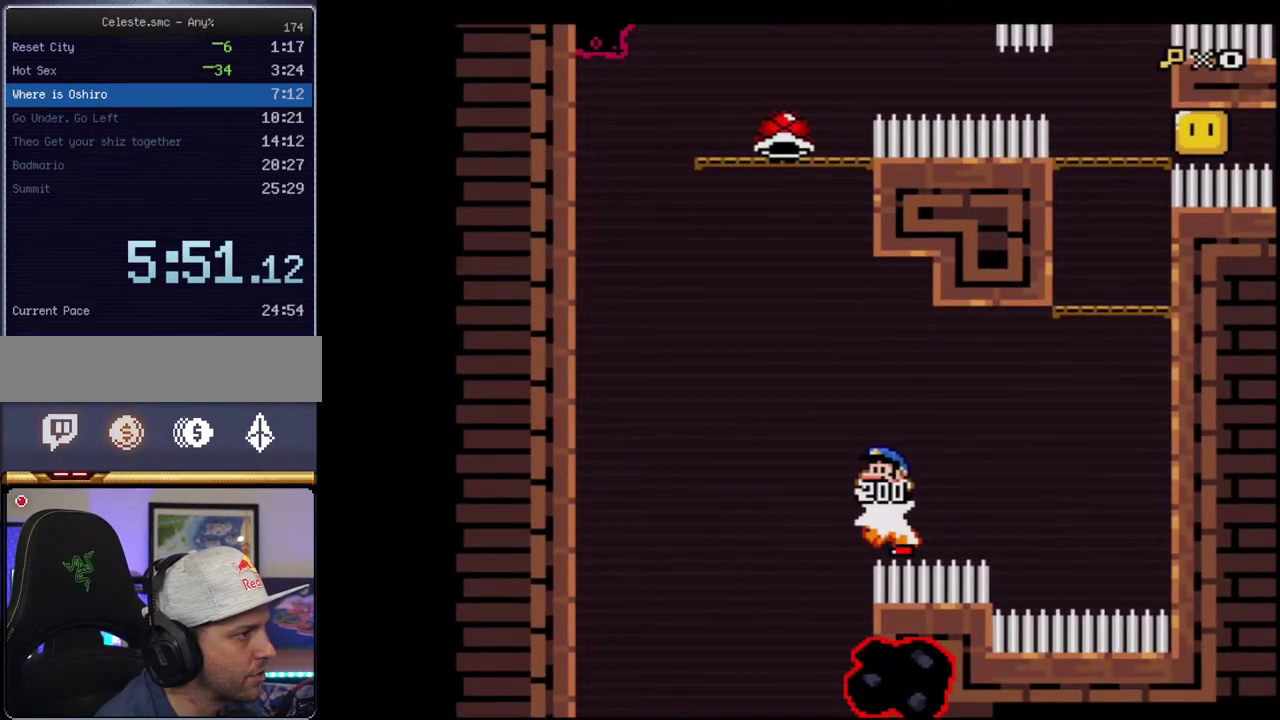
{"buttons": ["Y", "DPAD_UP", "DPAD_RIGHT"], "events": [[200, "DPAD_LEFT", "up"], [200, "DPAD_RIGHT", "down"], [300, "DPAD_UP", "down"], [483, "B", "up"]]}
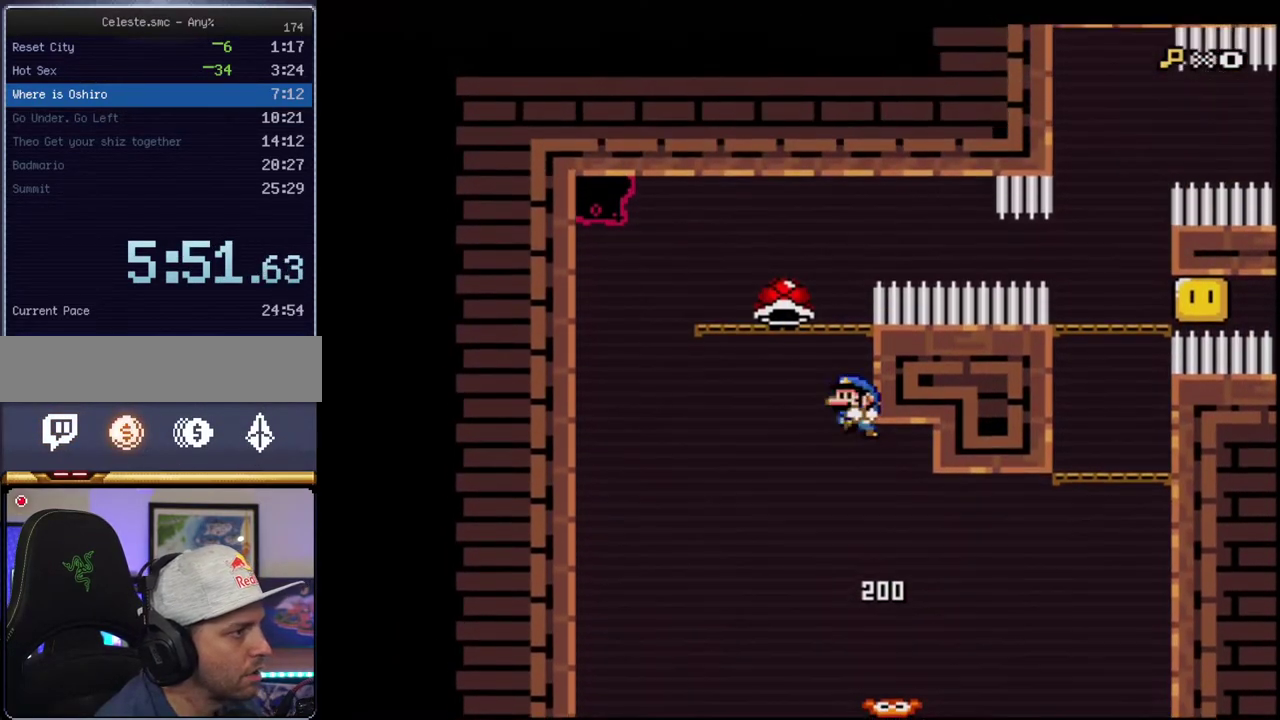
{"buttons": ["B", "Y", "DPAD_RIGHT"], "events": [[50, "DPAD_UP", "up"], [83, "B", "down"]]}
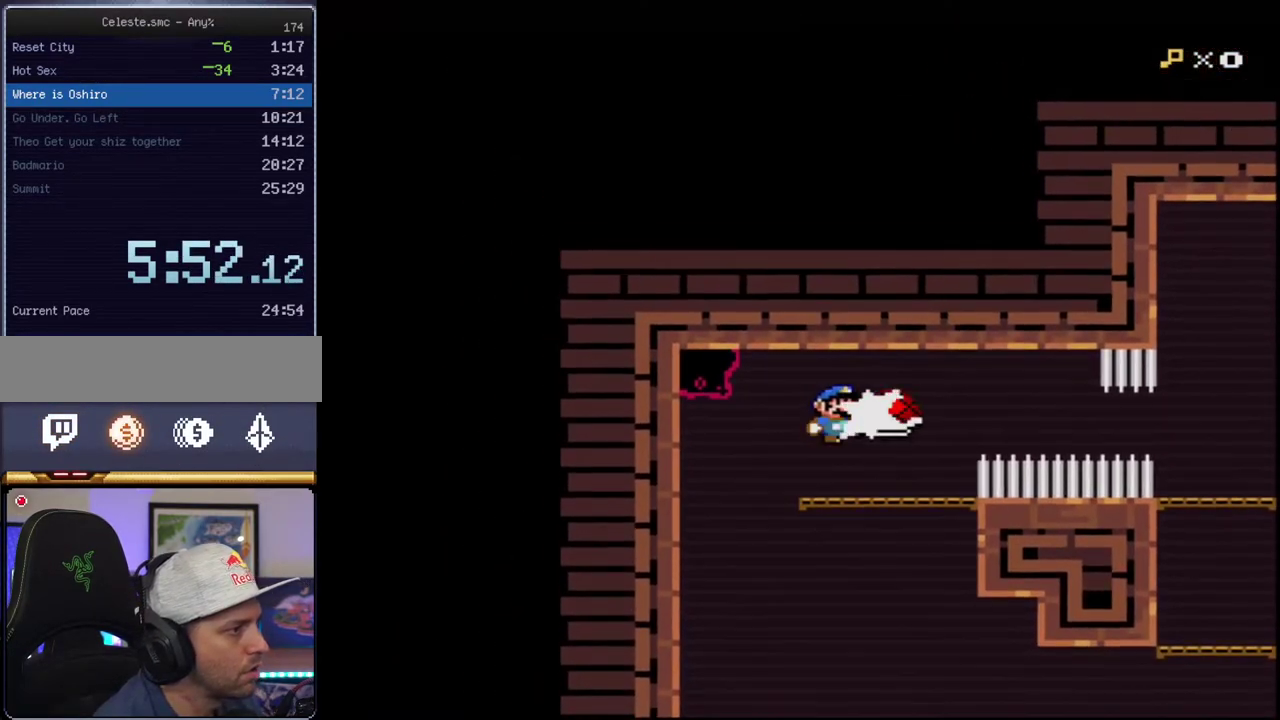
{"buttons": ["Y", "DPAD_LEFT"], "events": [[17, "B", "up"], [17, "Y", "up"], [83, "DPAD_RIGHT", "up"], [117, "DPAD_LEFT", "down"], [117, "Y", "down"]]}
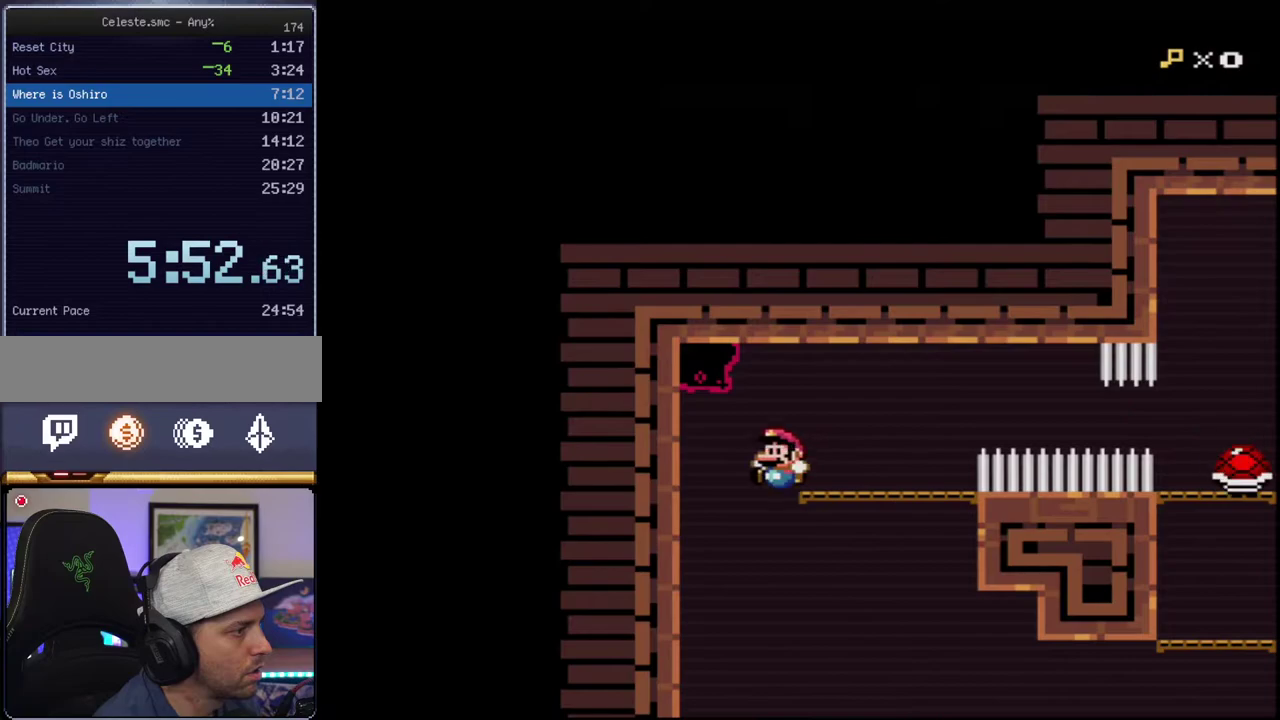
{"buttons": ["Y", "DPAD_LEFT"], "events": [[50, "DPAD_LEFT", "up"], [83, "DPAD_RIGHT", "down"], [233, "DPAD_LEFT", "down"], [233, "DPAD_RIGHT", "up"]]}
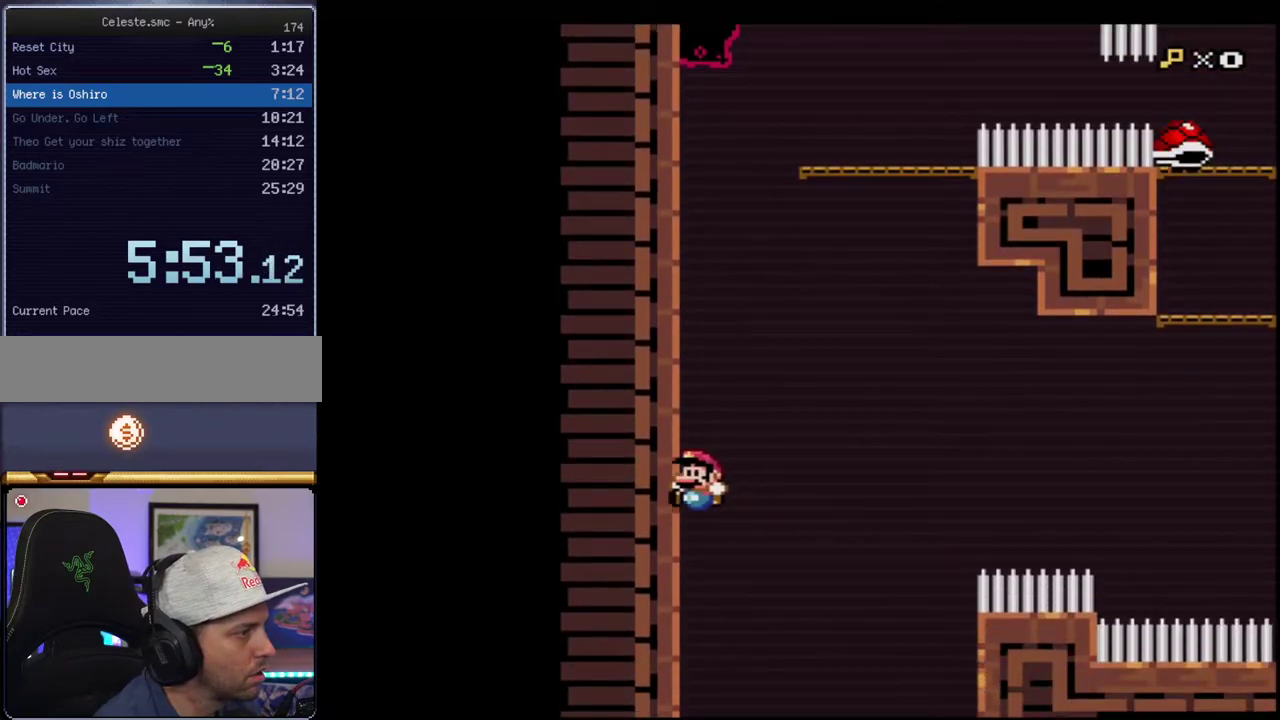
{"buttons": ["B", "Y", "DPAD_RIGHT"], "events": [[50, "B", "down"], [183, "DPAD_LEFT", "up"], [200, "DPAD_RIGHT", "down"]]}
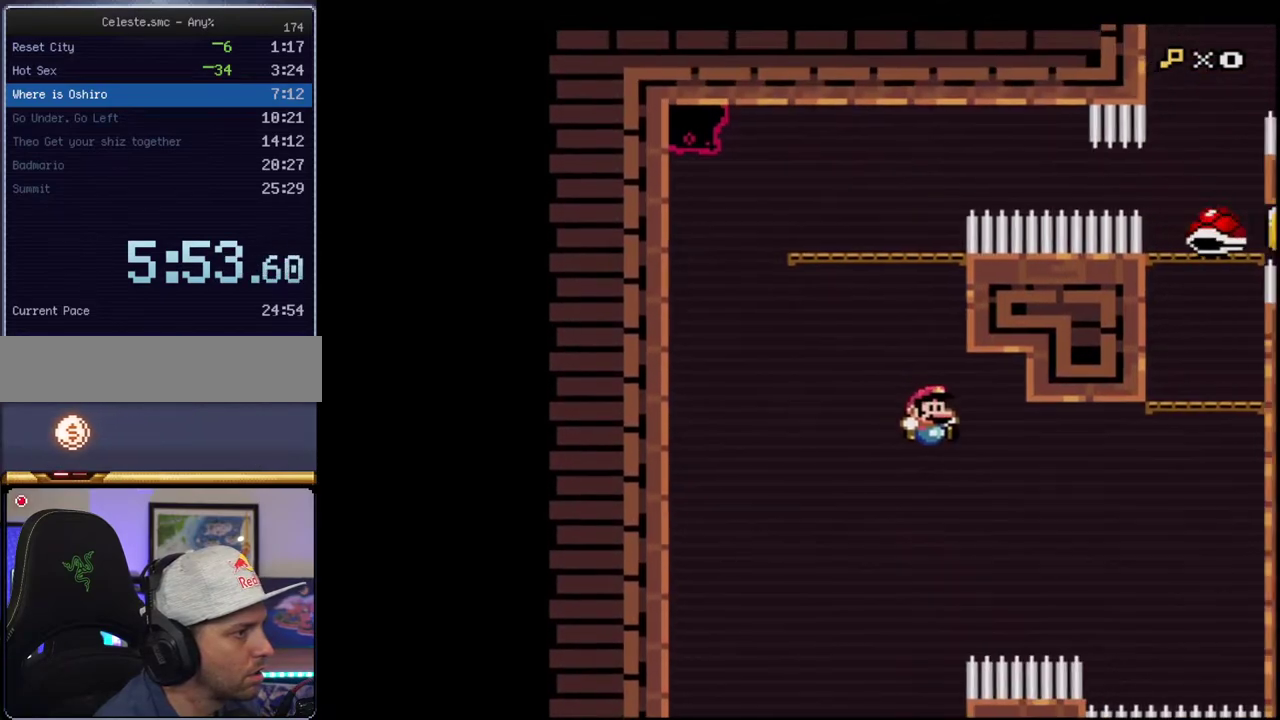
{"buttons": ["B", "Y", "R1", "DPAD_LEFT"], "events": [[17, "DPAD_UP", "down"], [300, "R1", "down"], [450, "DPAD_LEFT", "down"], [450, "DPAD_RIGHT", "up"], [450, "DPAD_UP", "up"]]}
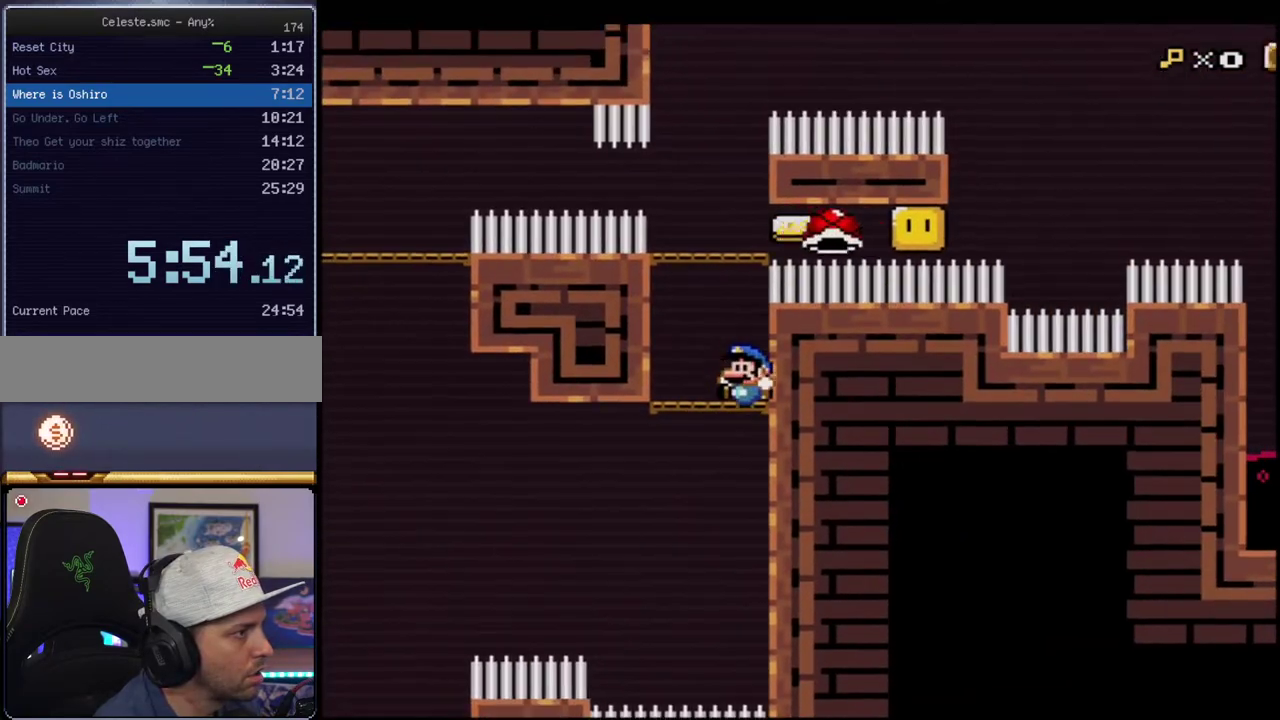
{"buttons": ["B", "Y"], "events": [[17, "R1", "up"], [83, "B", "up"], [200, "DPAD_LEFT", "up"], [267, "DPAD_RIGHT", "down"], [367, "DPAD_RIGHT", "up"], [483, "B", "down"]]}
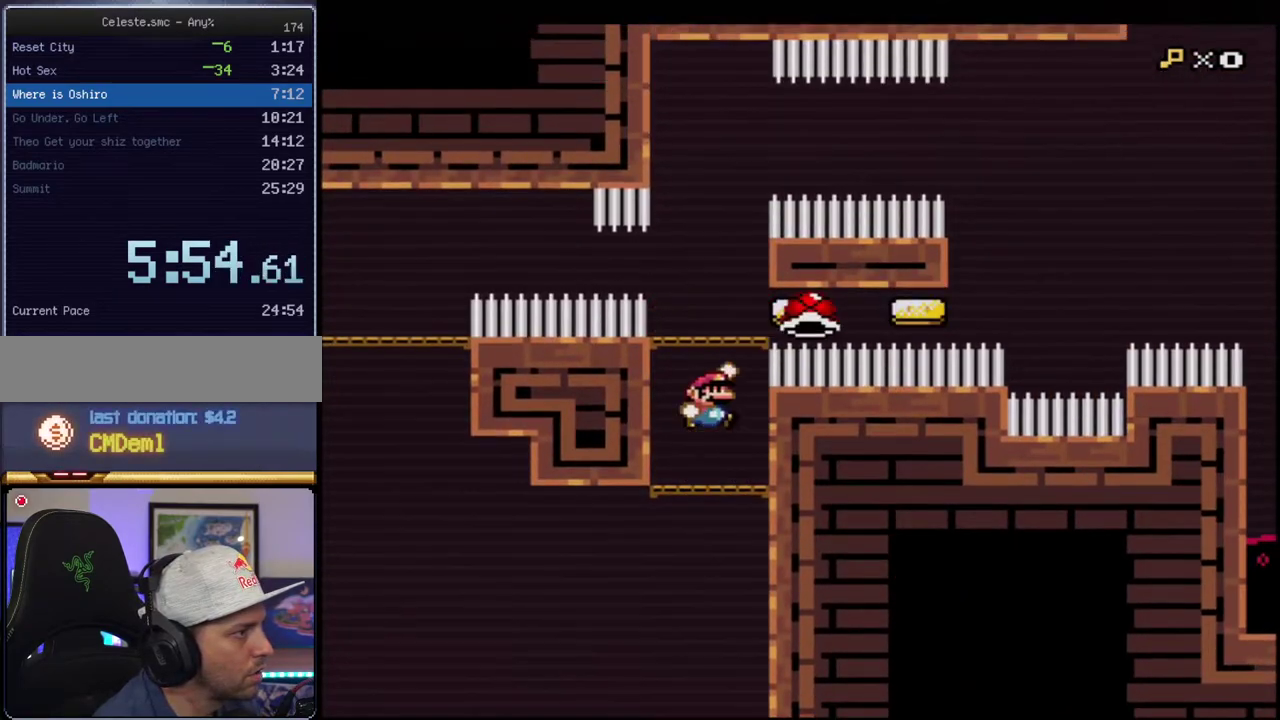
{"buttons": ["B", "Y"], "events": [[167, "B", "up"], [433, "B", "down"]]}